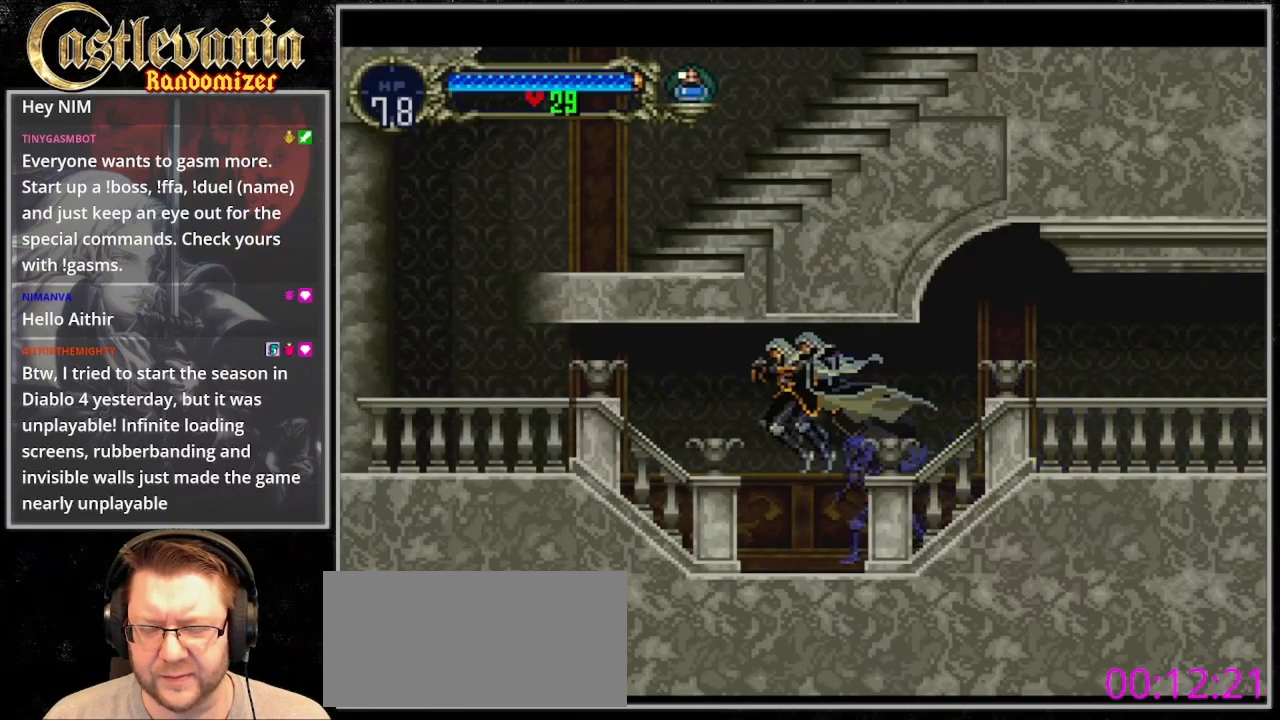
Gameplay with a controller (PlayStation layout); each line is a JSON object with the inputs held at the frame after it. "events" lists button and stick changes between this image and that frame as [ms after this image, input, new state], when the widget could be followed in between. Not read: L3 R3.
{"buttons": ["DPAD_LEFT"], "events": [[367, "CROSS", "down"], [500, "CROSS", "up"]]}
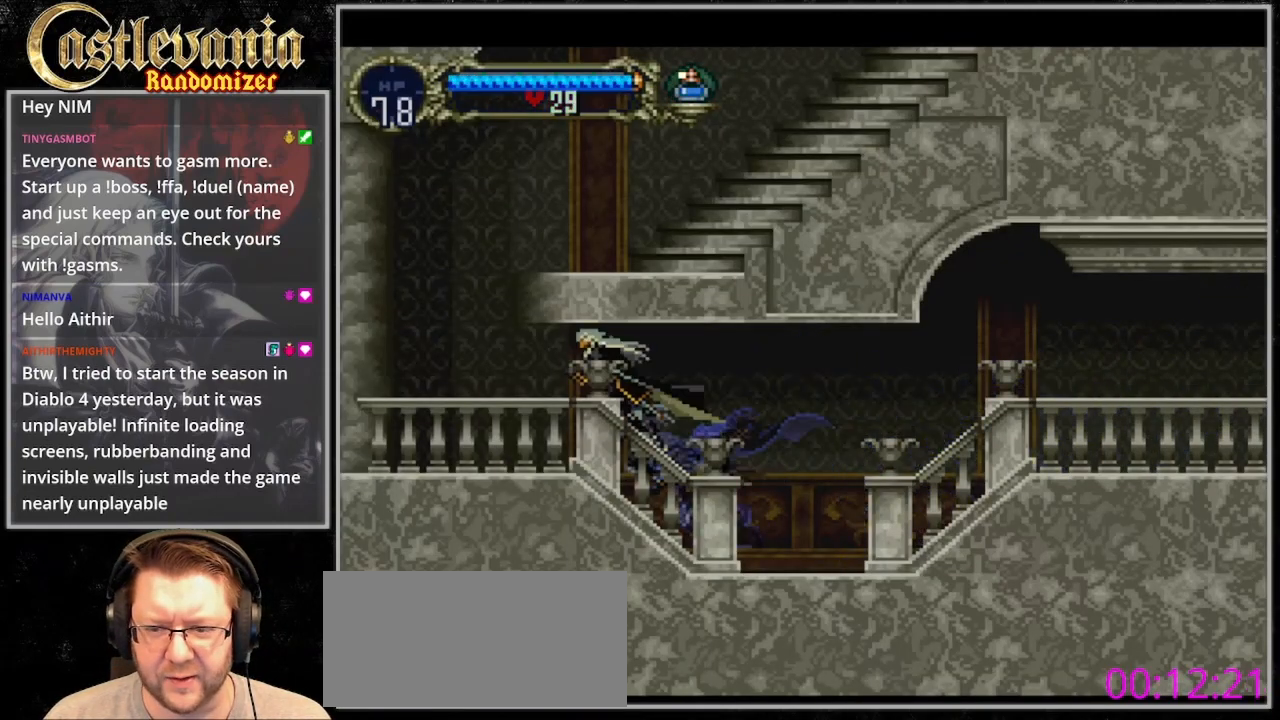
{"buttons": ["CROSS", "DPAD_LEFT"], "events": [[467, "CROSS", "down"]]}
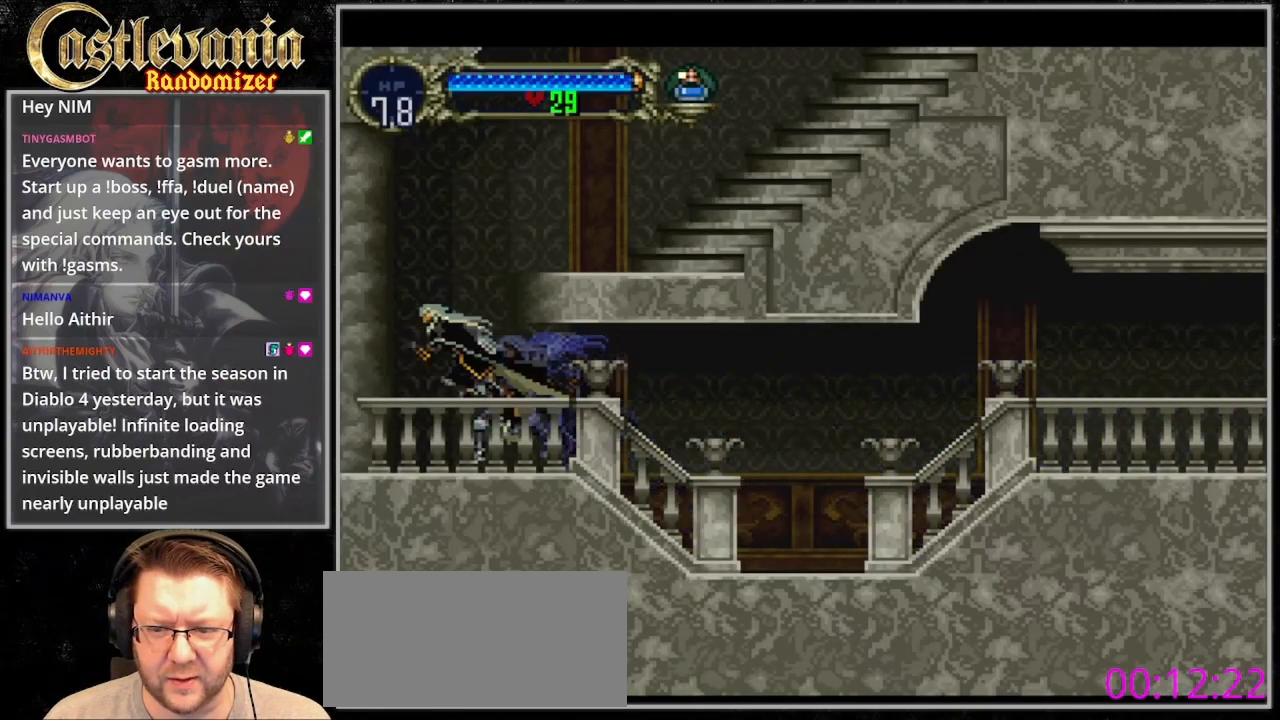
{"buttons": ["CROSS", "DPAD_RIGHT"], "events": [[67, "DPAD_LEFT", "up"], [100, "DPAD_RIGHT", "down"]]}
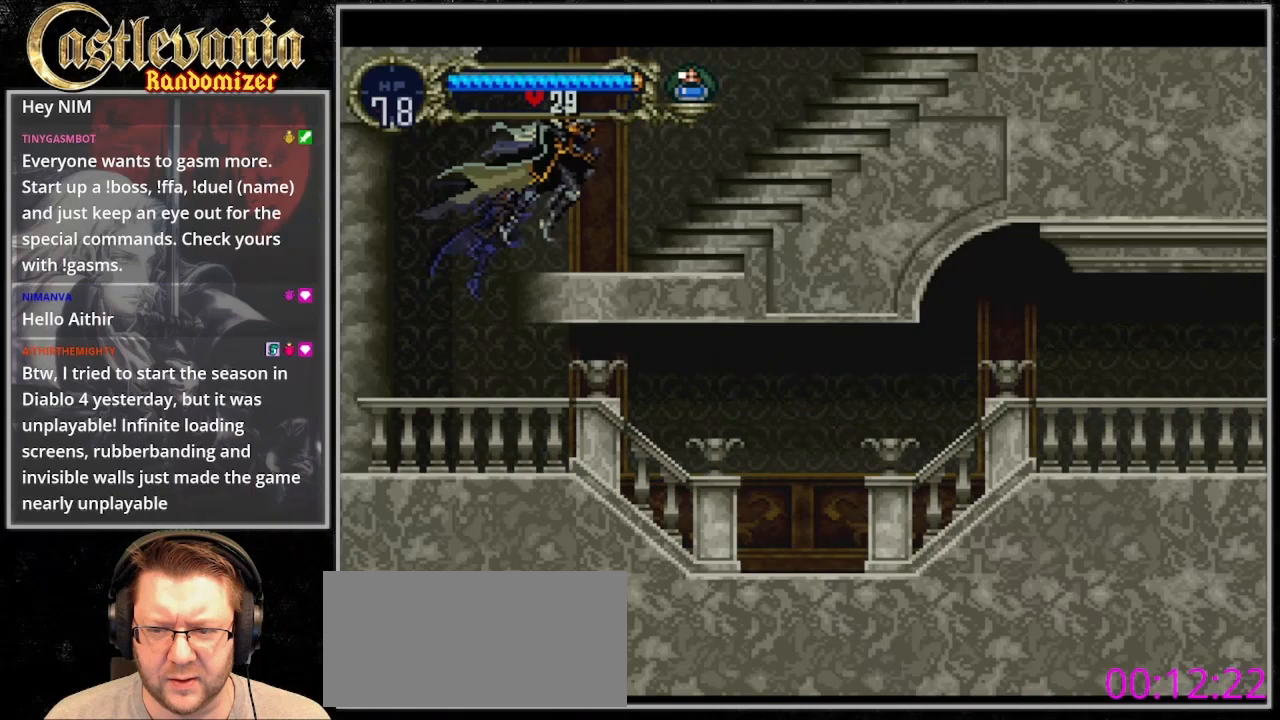
{"buttons": ["DPAD_RIGHT"], "events": [[67, "CROSS", "up"], [300, "CROSS", "down"], [467, "CROSS", "up"]]}
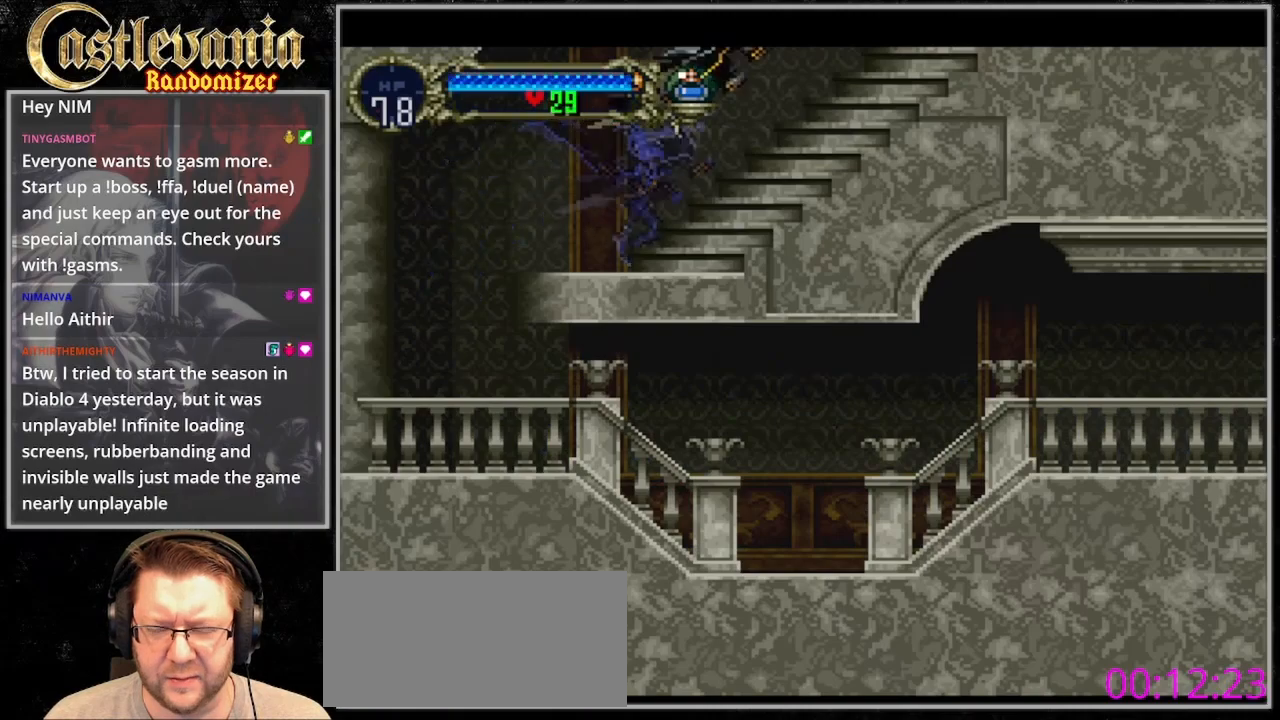
{"buttons": ["CROSS", "DPAD_RIGHT"], "events": [[233, "CROSS", "down"]]}
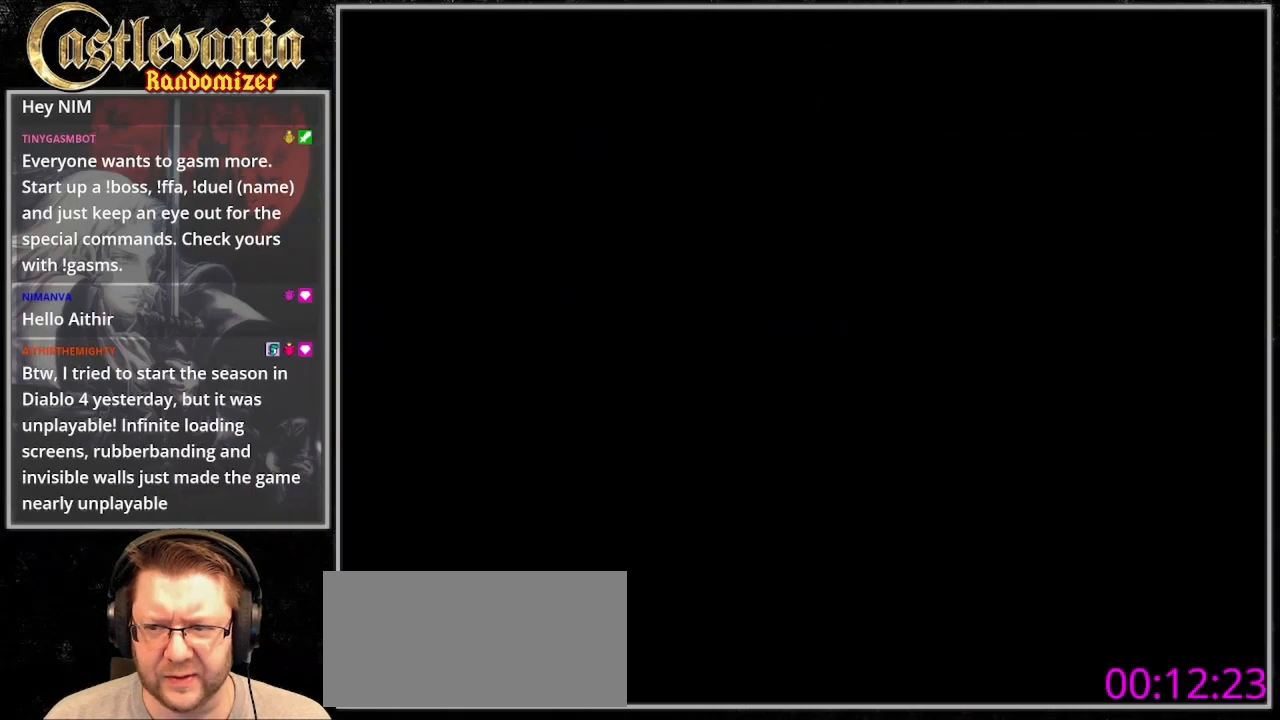
{"buttons": ["CROSS", "DPAD_RIGHT"], "events": []}
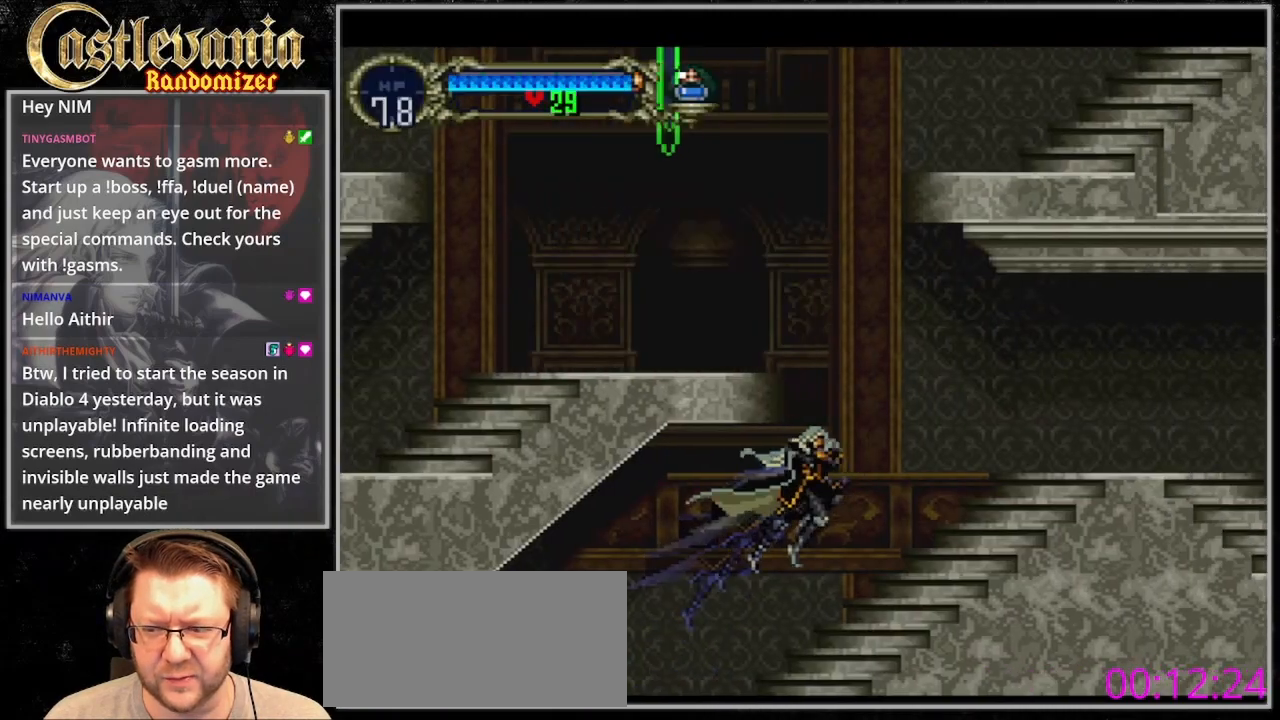
{"buttons": ["CROSS", "DPAD_LEFT"], "events": [[200, "CROSS", "up"], [367, "CROSS", "down"], [367, "DPAD_RIGHT", "up"], [433, "DPAD_LEFT", "down"]]}
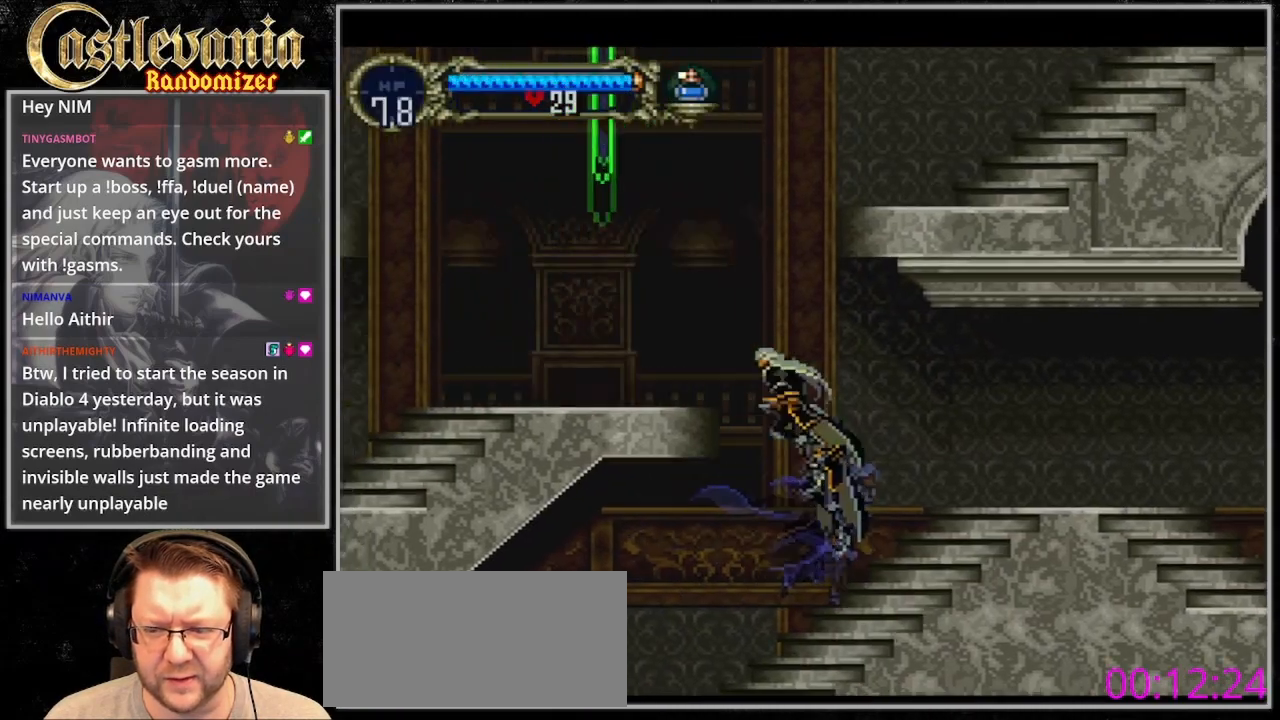
{"buttons": ["DPAD_LEFT"], "events": [[267, "CROSS", "up"]]}
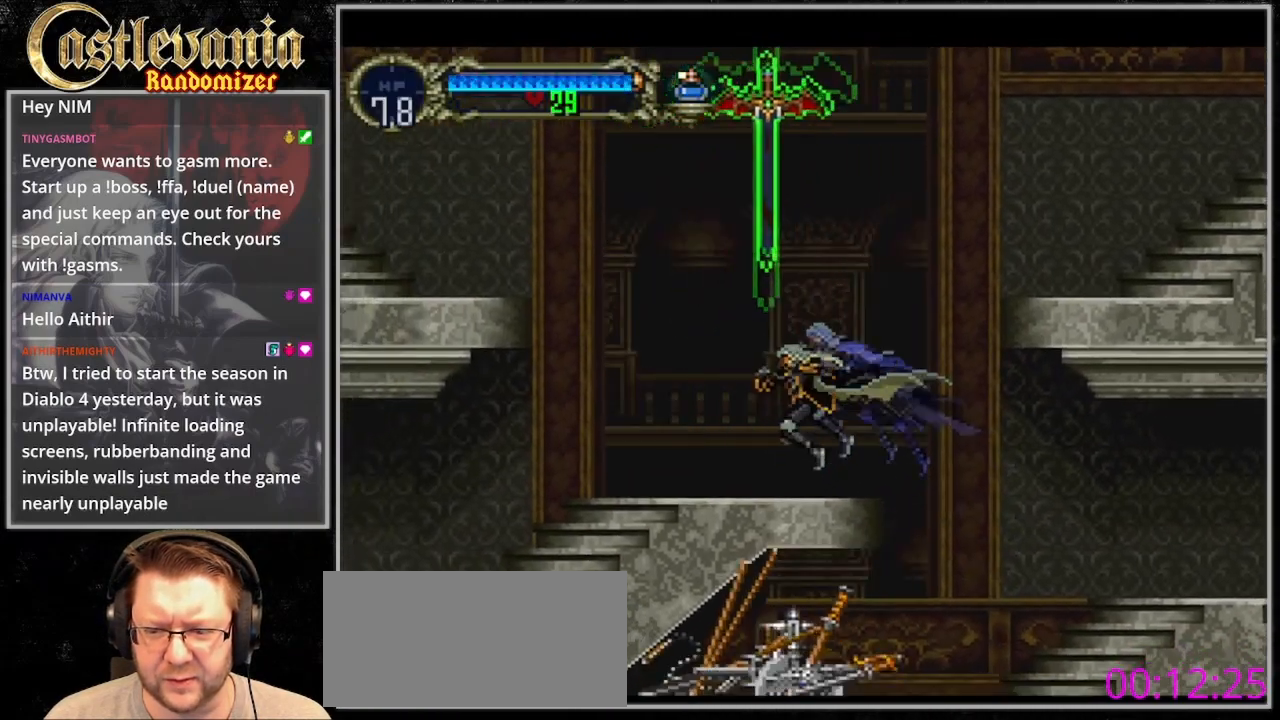
{"buttons": ["DPAD_LEFT"], "events": []}
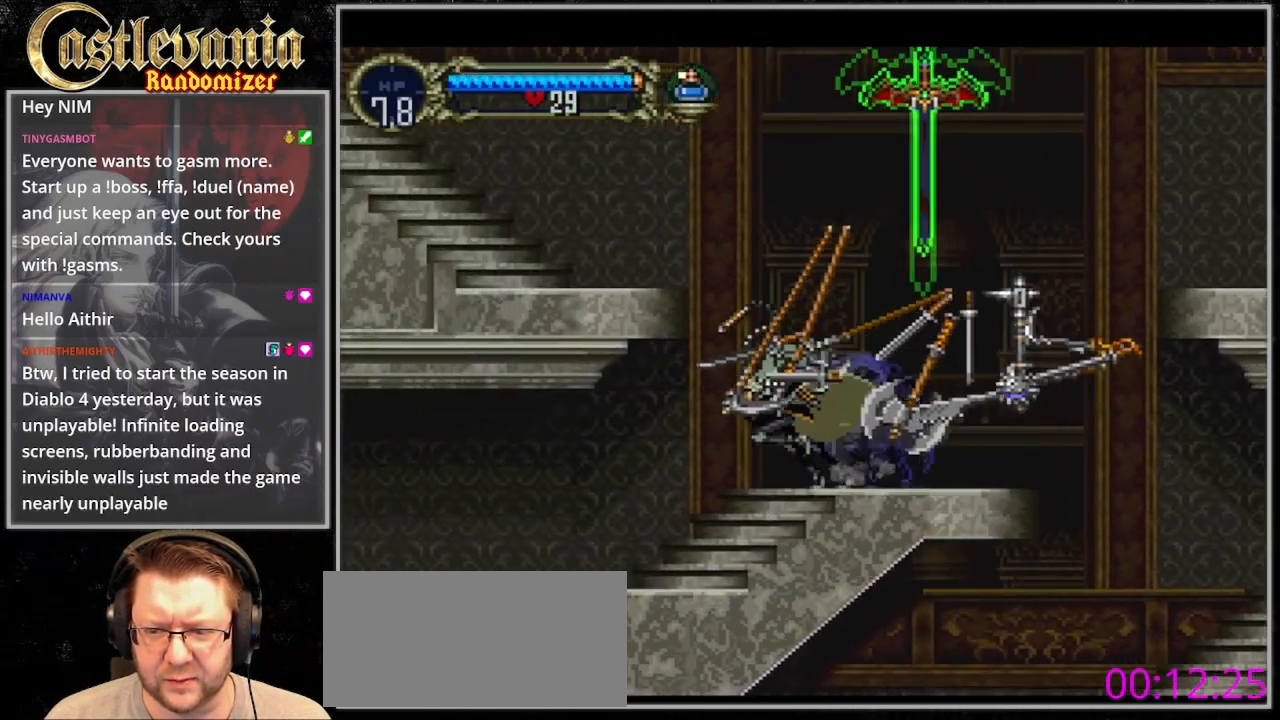
{"buttons": ["DPAD_LEFT"]}